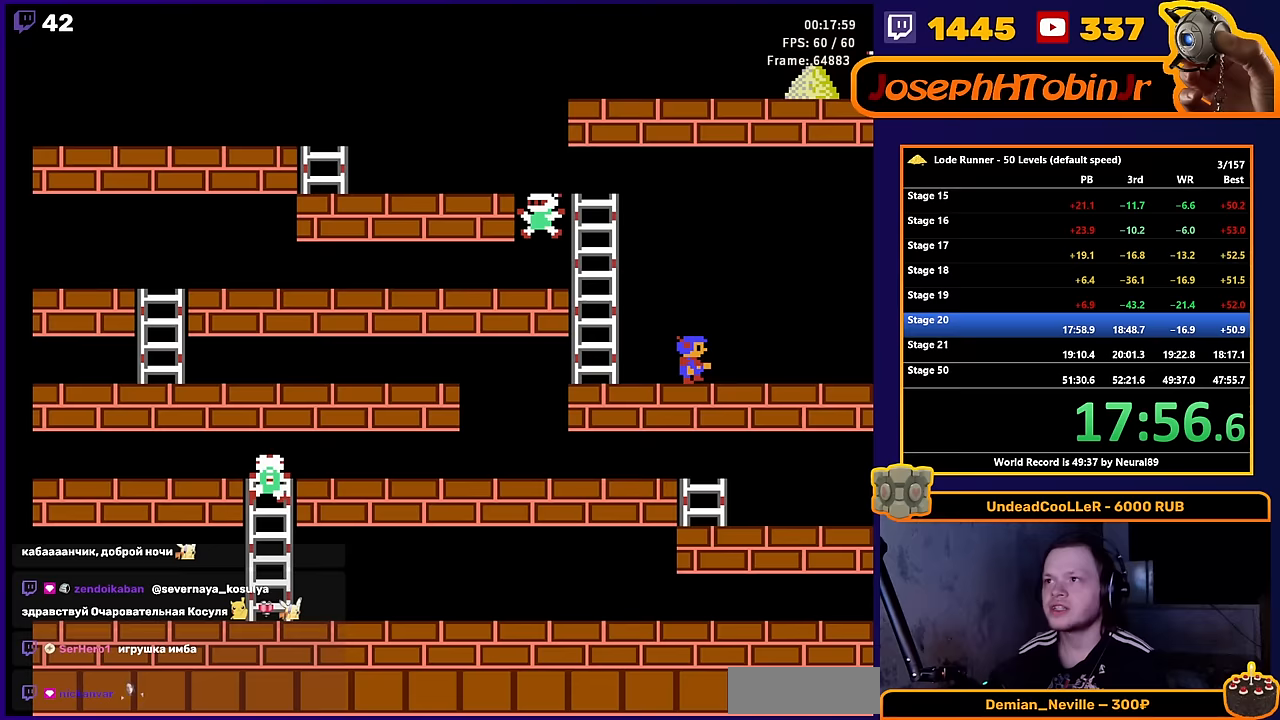
Gameplay with a controller (Nintendo layout); each line is a JSON object with the inputs held at the frame after it. "events" lists button and stick changes between this image and that frame as [ms after this image, input, new state], when the widget could be followed in between. Not read: L3 R3.
{"buttons": ["DPAD_RIGHT"], "events": []}
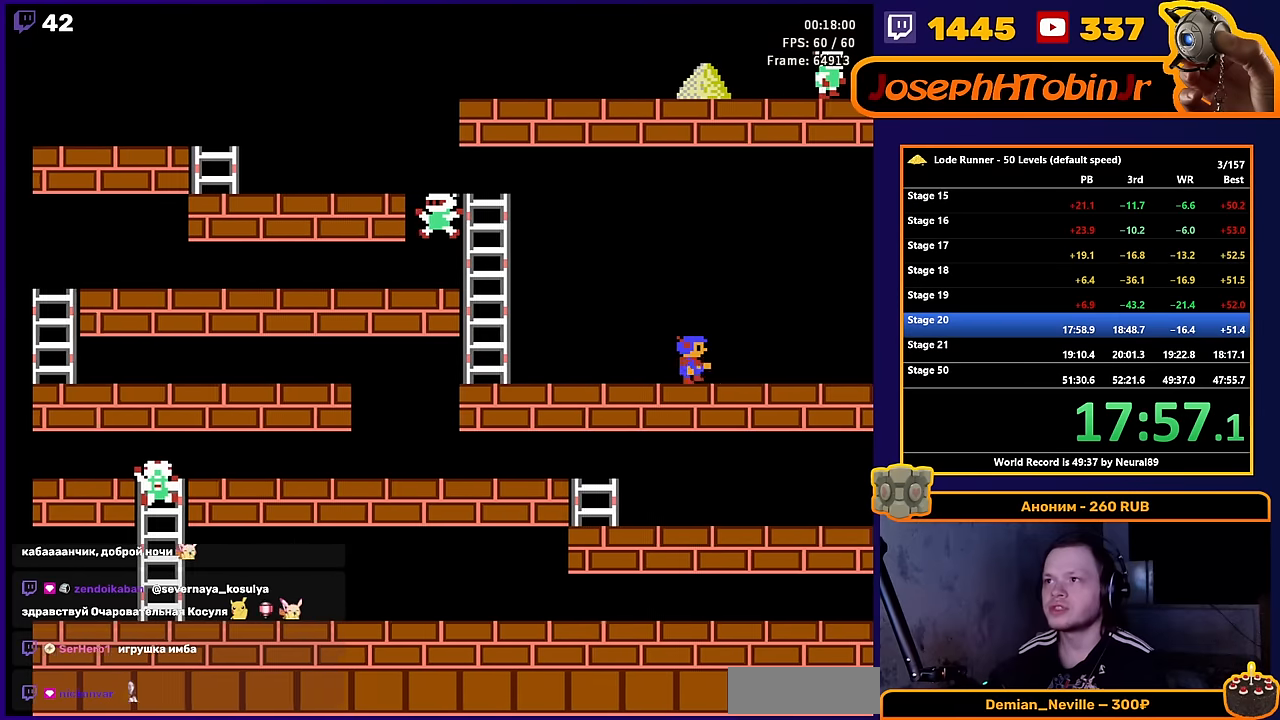
{"buttons": ["DPAD_RIGHT"], "events": []}
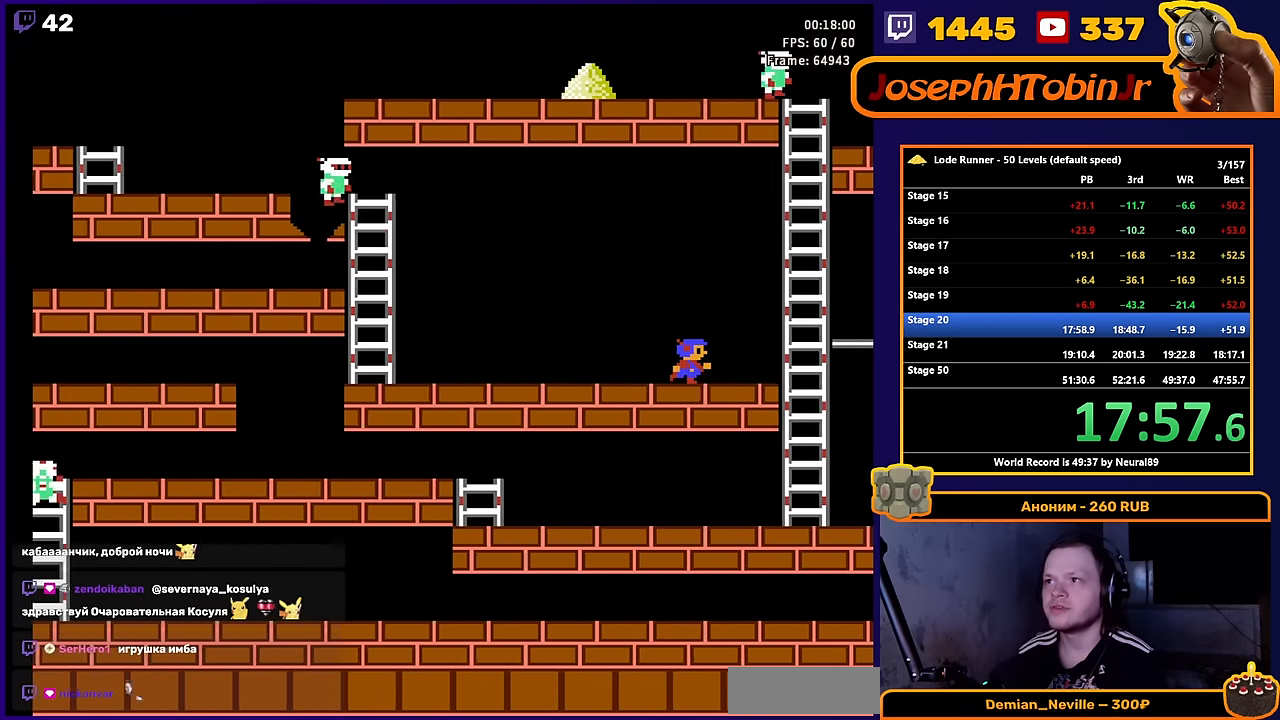
{"buttons": ["DPAD_UP", "DPAD_RIGHT"], "events": [[317, "DPAD_UP", "down"]]}
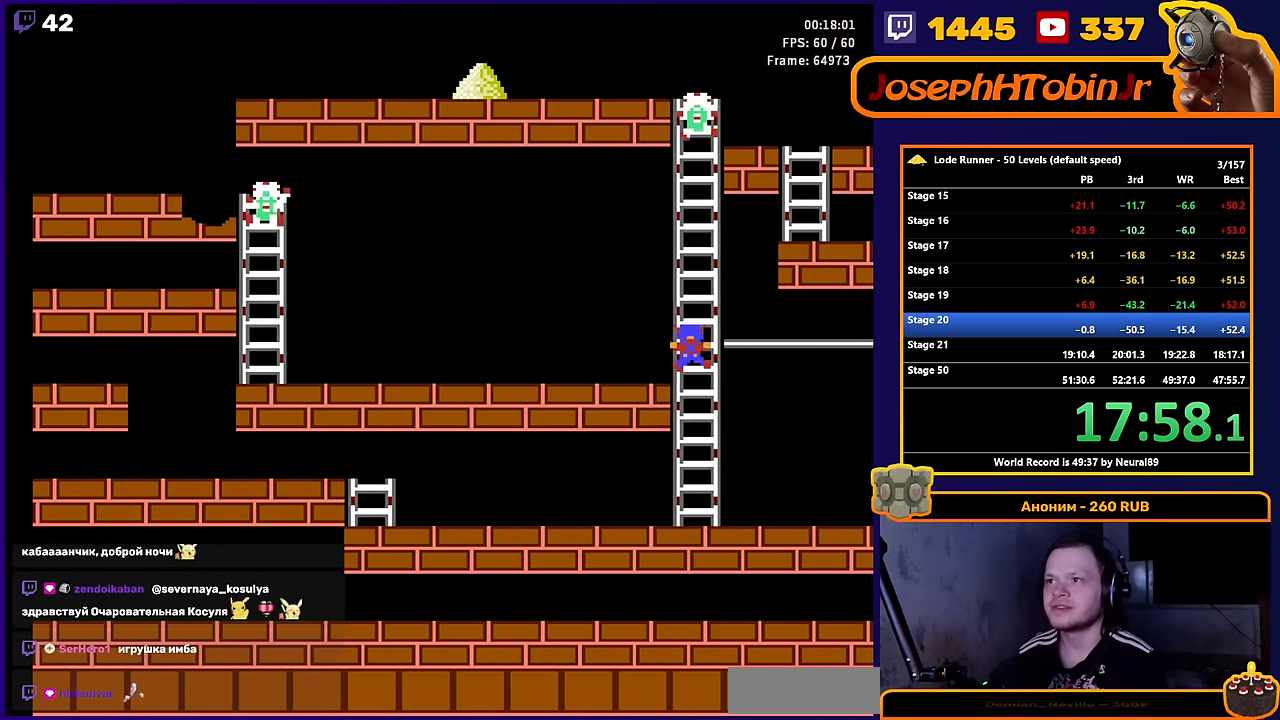
{"buttons": ["DPAD_UP"], "events": [[150, "DPAD_RIGHT", "up"]]}
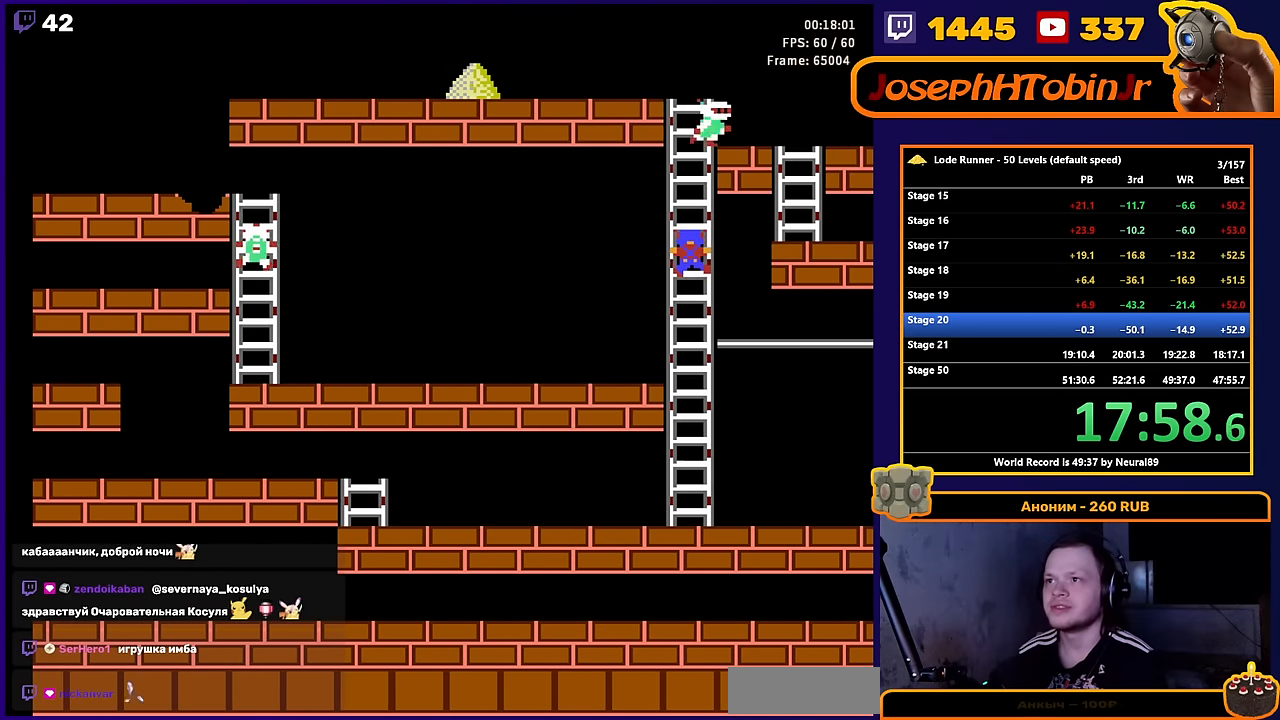
{"buttons": ["DPAD_UP"], "events": []}
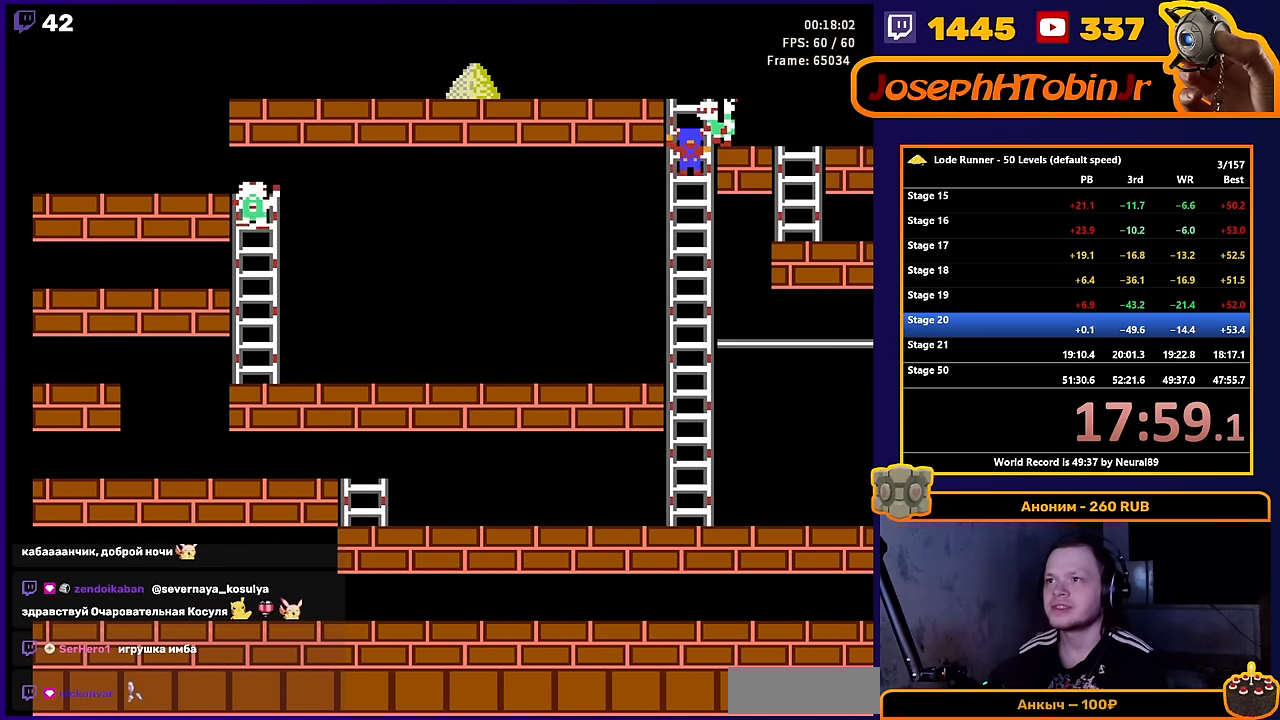
{"buttons": [], "events": [[17, "DPAD_RIGHT", "down"], [17, "DPAD_UP", "up"], [33, "DPAD_DOWN", "down"], [33, "DPAD_RIGHT", "up"], [333, "DPAD_DOWN", "up"]]}
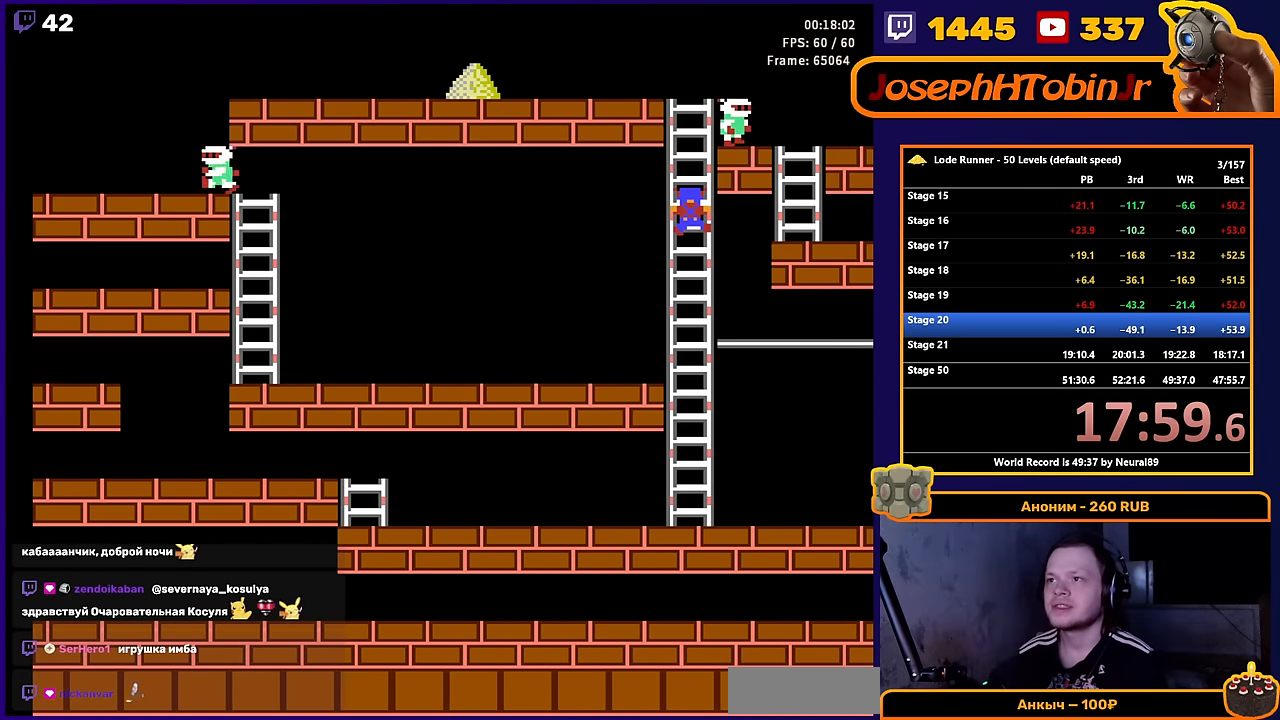
{"buttons": [], "events": []}
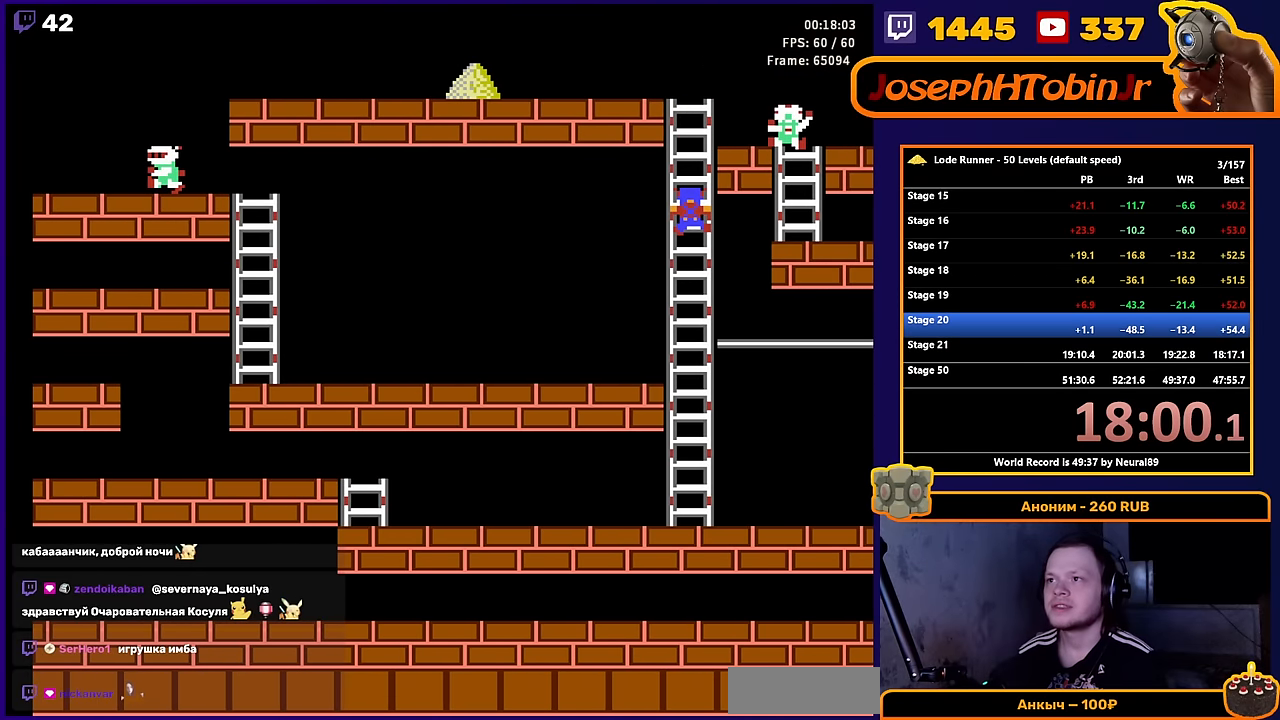
{"buttons": ["DPAD_UP"], "events": [[33, "DPAD_UP", "down"]]}
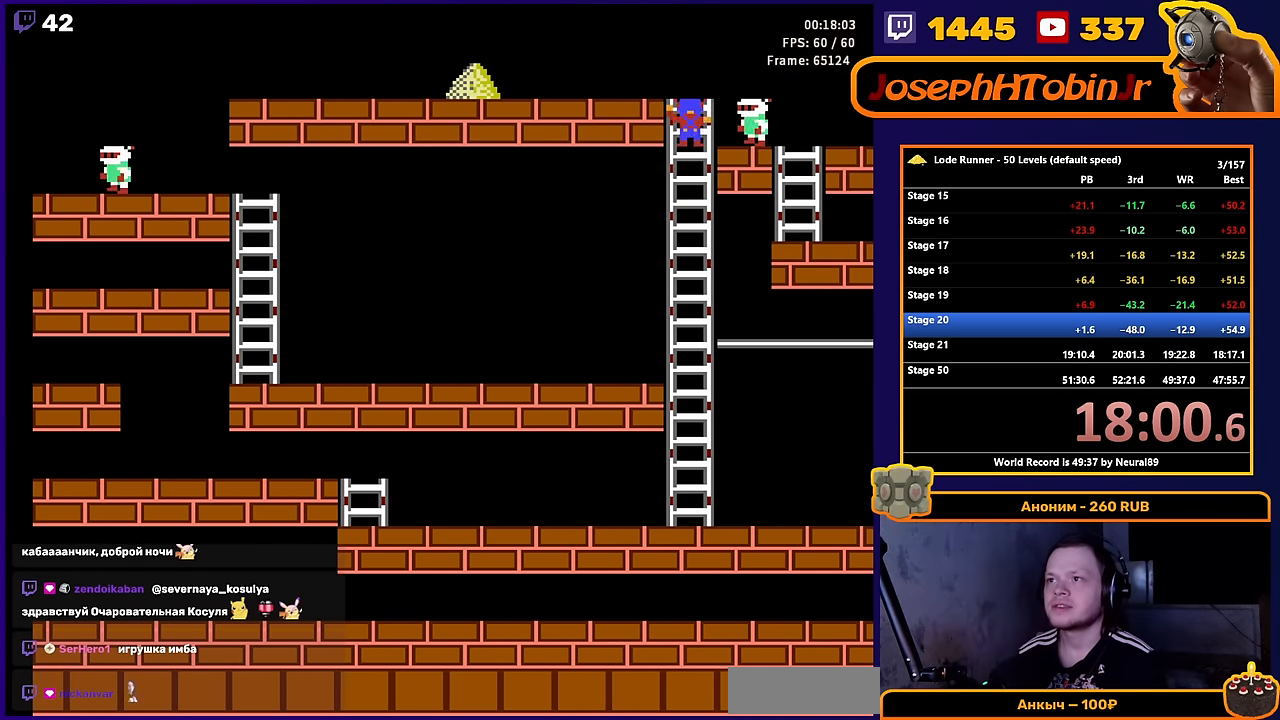
{"buttons": ["DPAD_LEFT"], "events": [[133, "DPAD_LEFT", "down"], [167, "DPAD_UP", "up"]]}
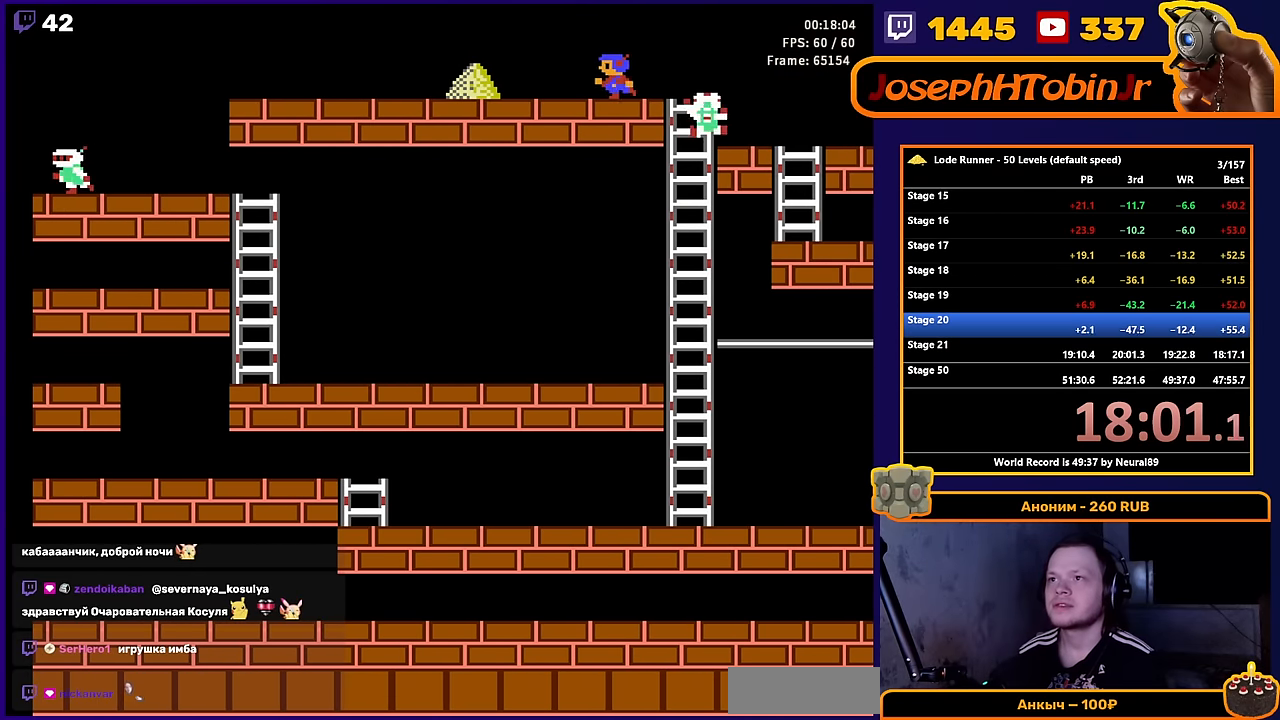
{"buttons": ["DPAD_LEFT"], "events": []}
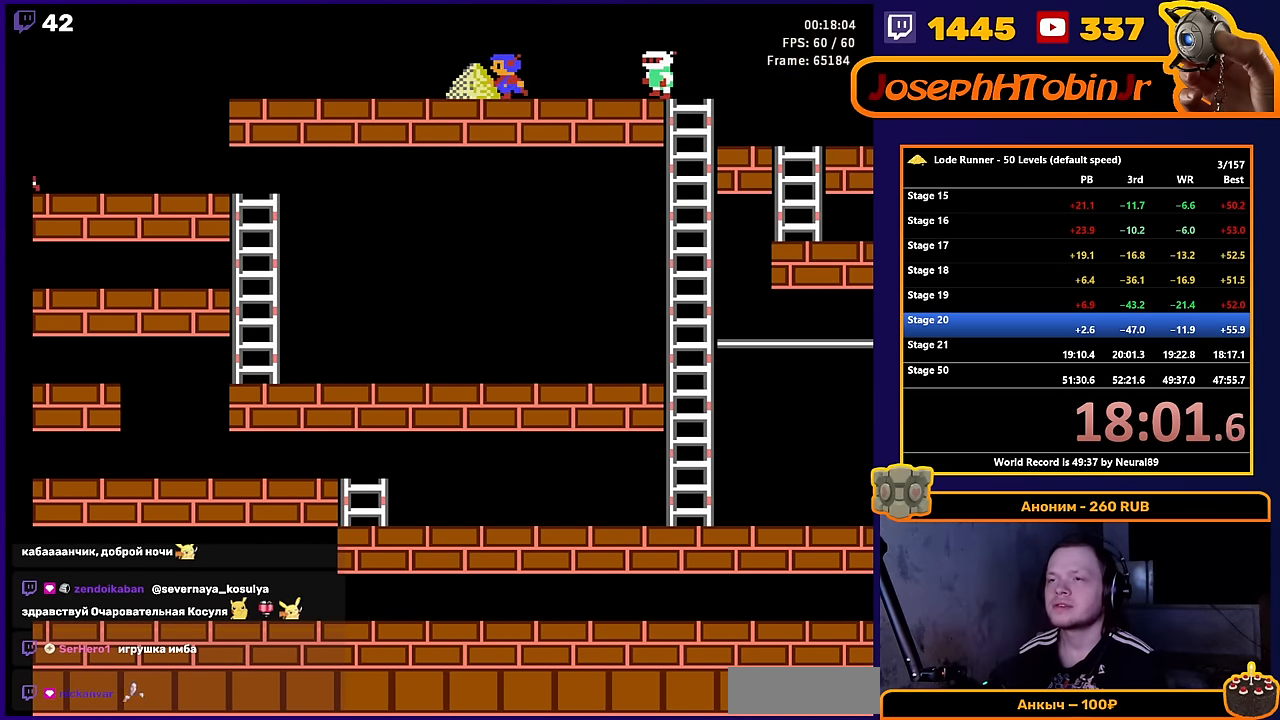
{"buttons": ["DPAD_LEFT"], "events": []}
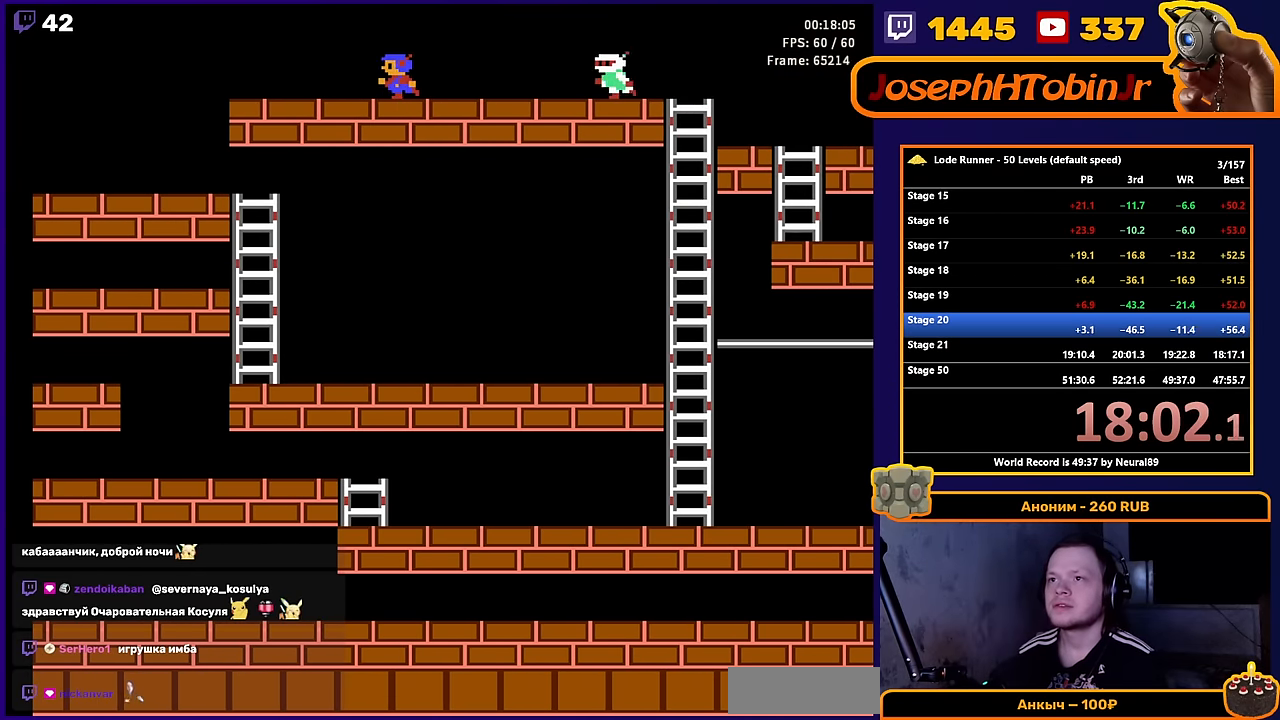
{"buttons": ["DPAD_LEFT"], "events": []}
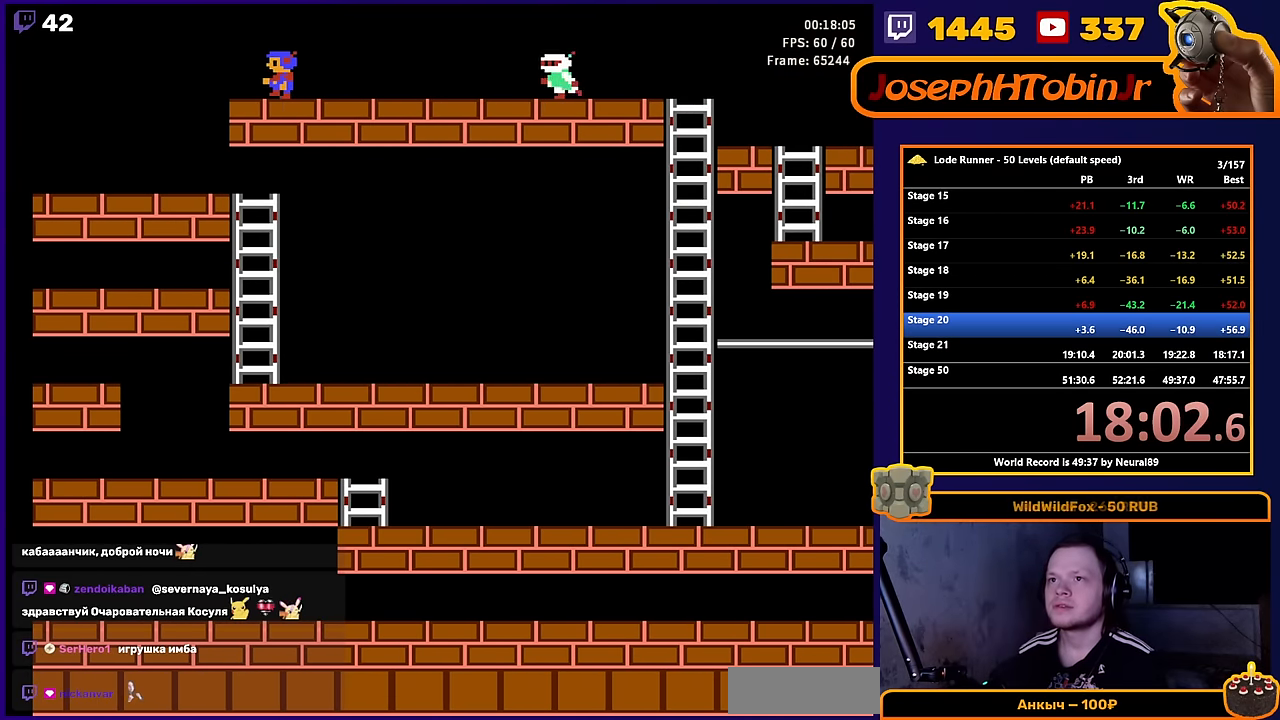
{"buttons": ["DPAD_LEFT"], "events": []}
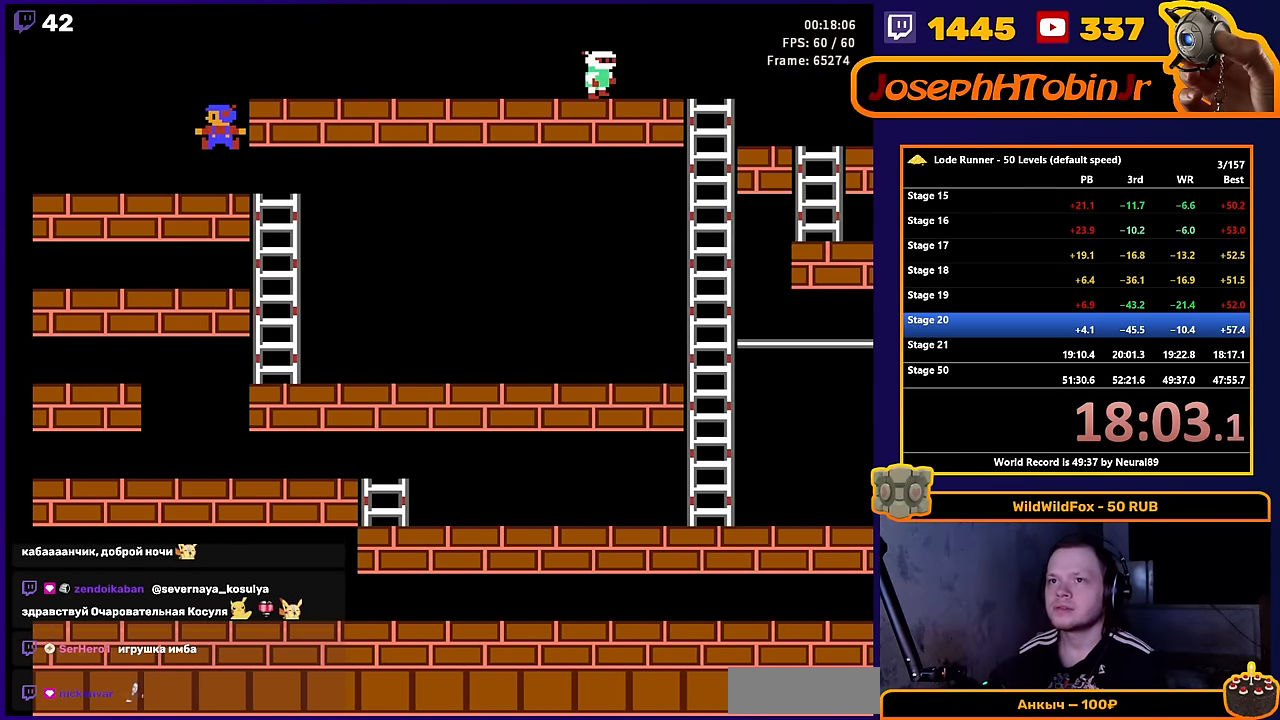
{"buttons": ["B"], "events": [[433, "B", "down"], [433, "DPAD_LEFT", "up"]]}
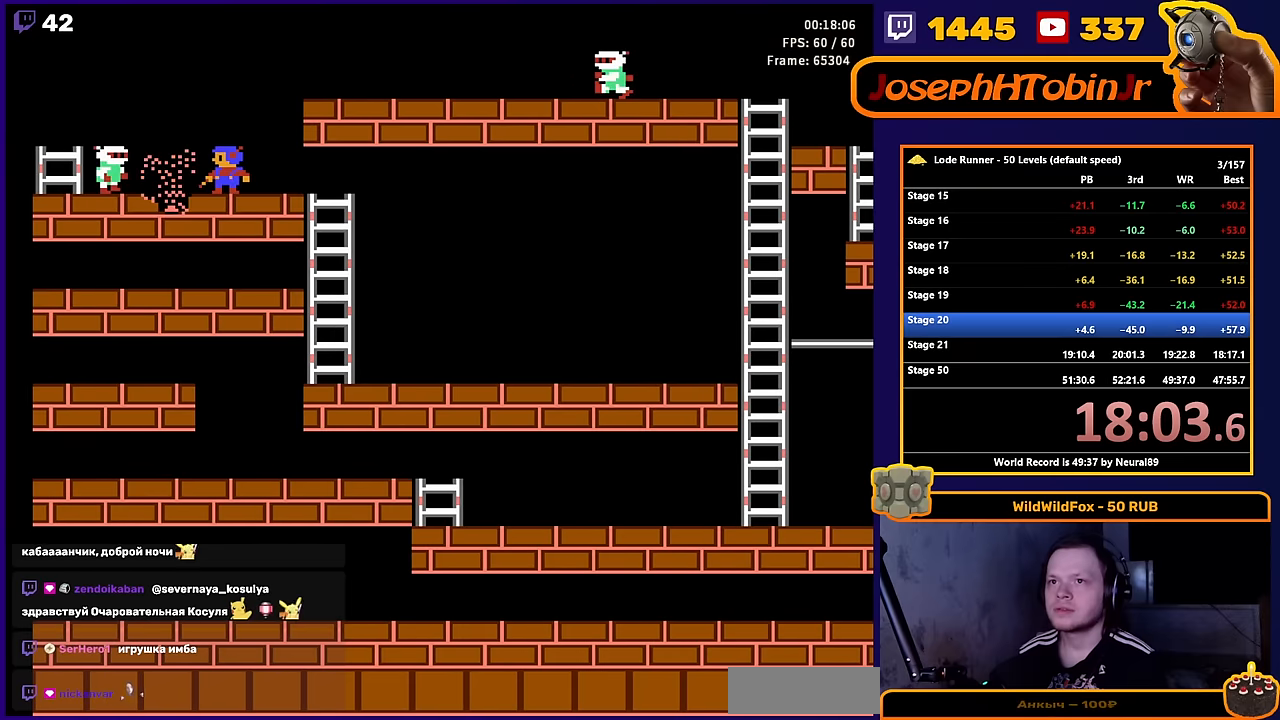
{"buttons": ["DPAD_RIGHT"], "events": [[100, "B", "up"], [266, "DPAD_RIGHT", "down"]]}
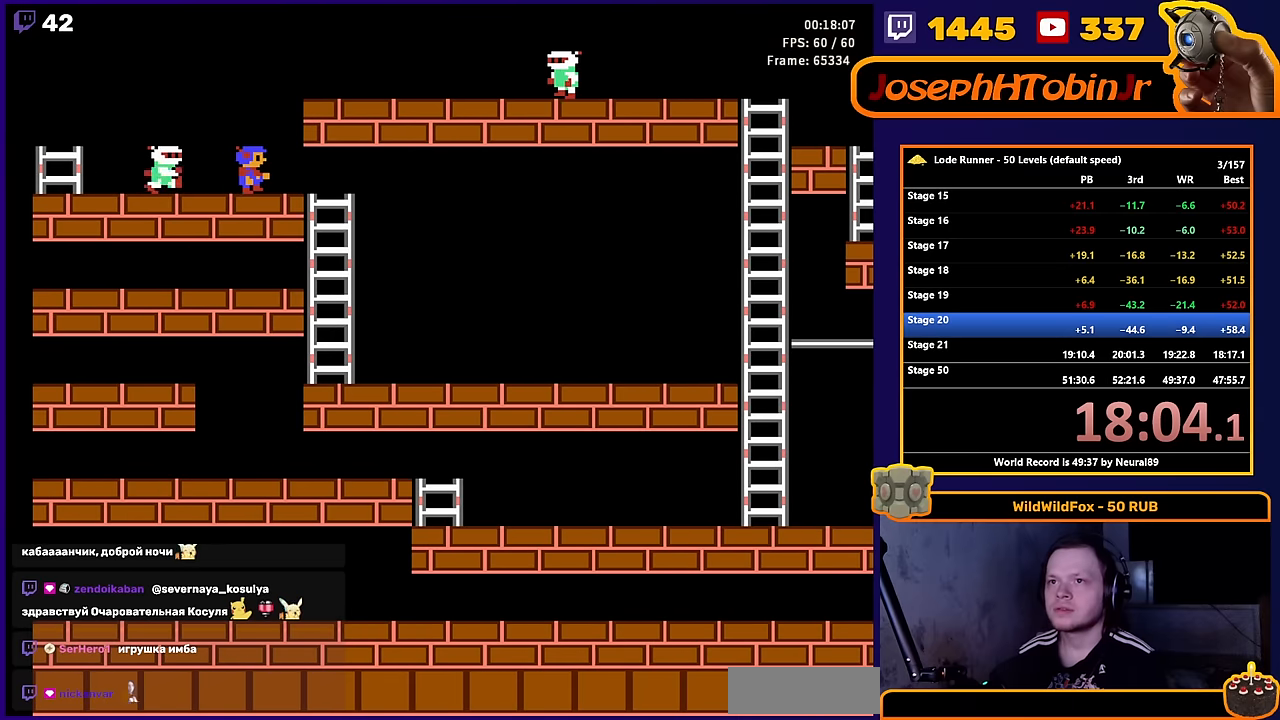
{"buttons": [], "events": [[266, "B", "down"], [316, "DPAD_RIGHT", "up"], [466, "B", "up"]]}
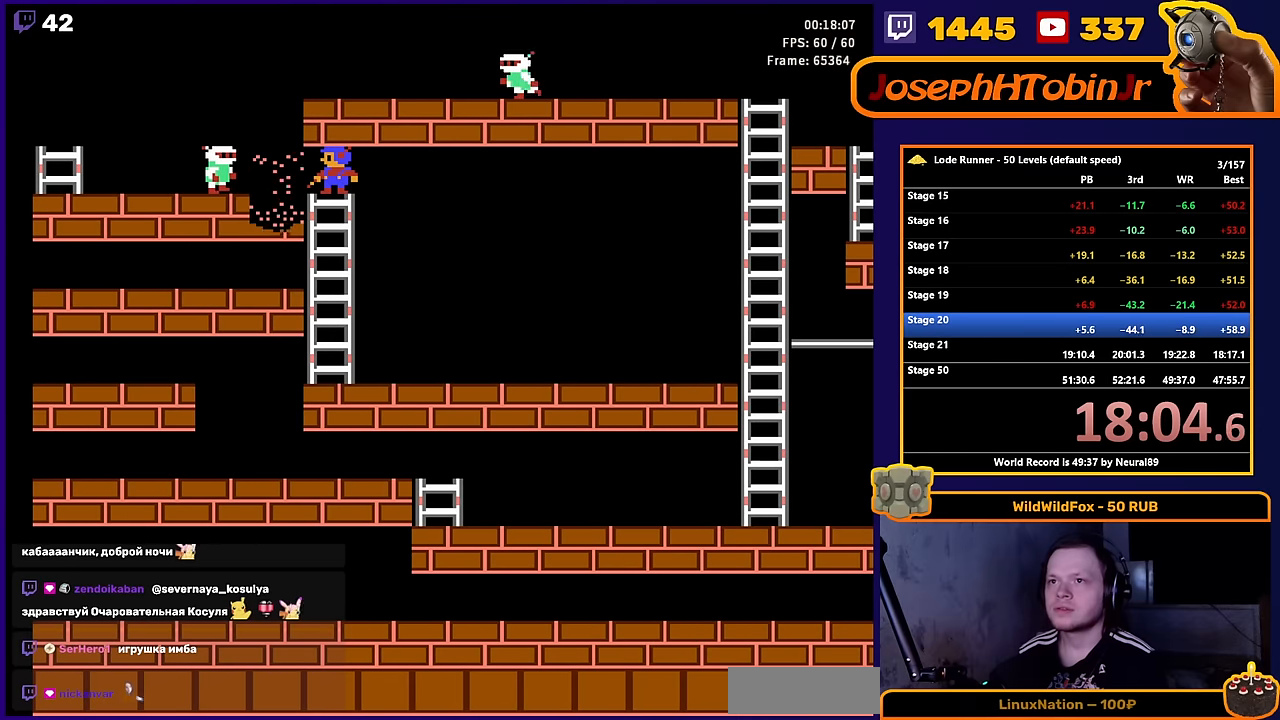
{"buttons": [], "events": []}
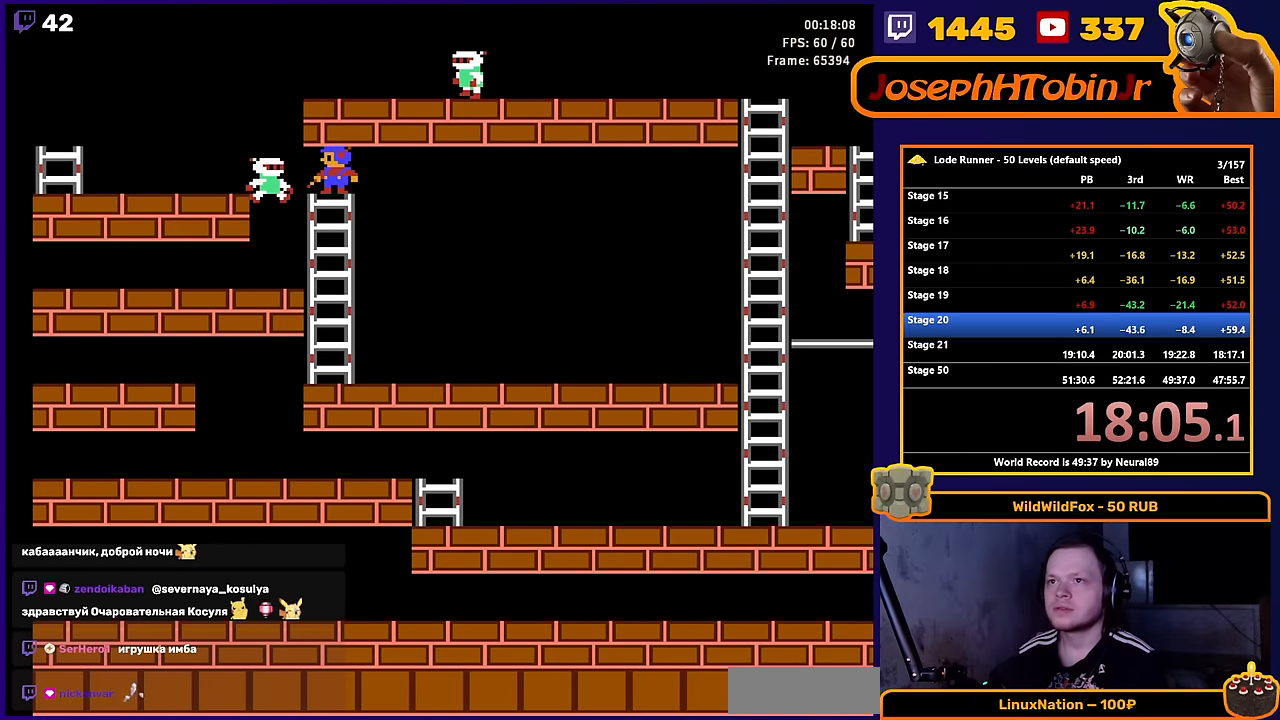
{"buttons": ["DPAD_LEFT"], "events": [[83, "DPAD_LEFT", "down"]]}
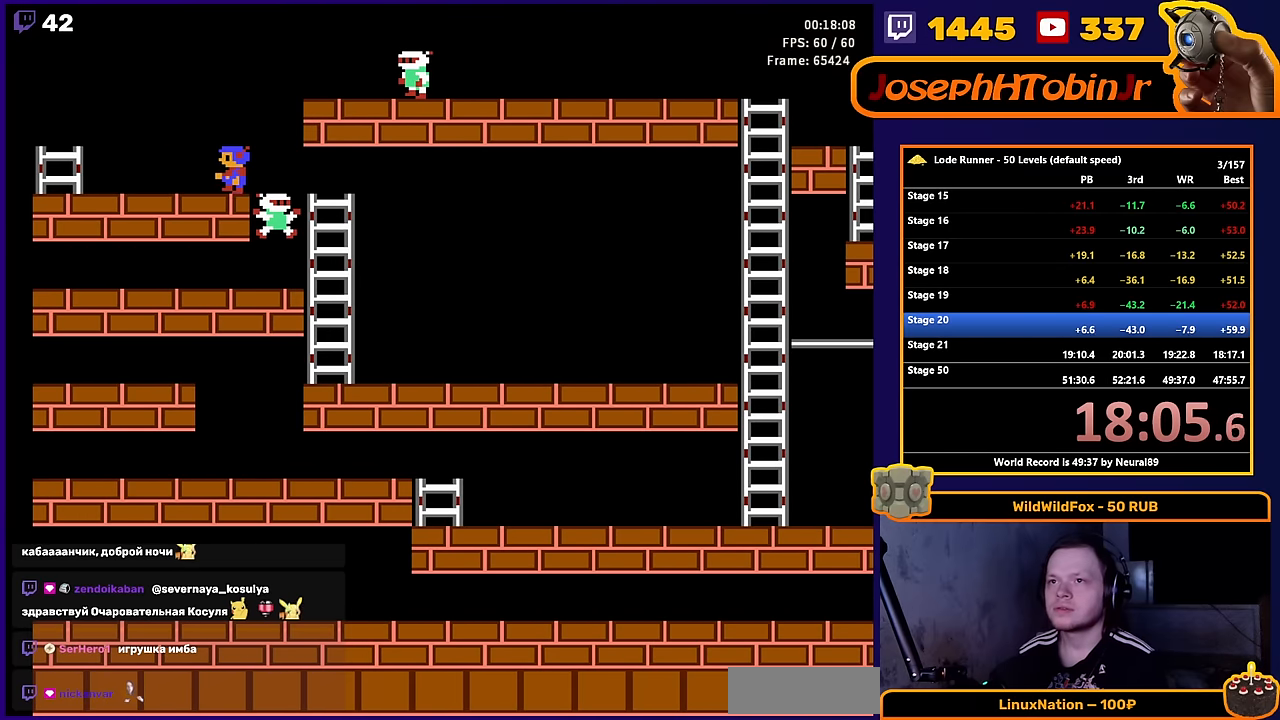
{"buttons": ["DPAD_LEFT"], "events": []}
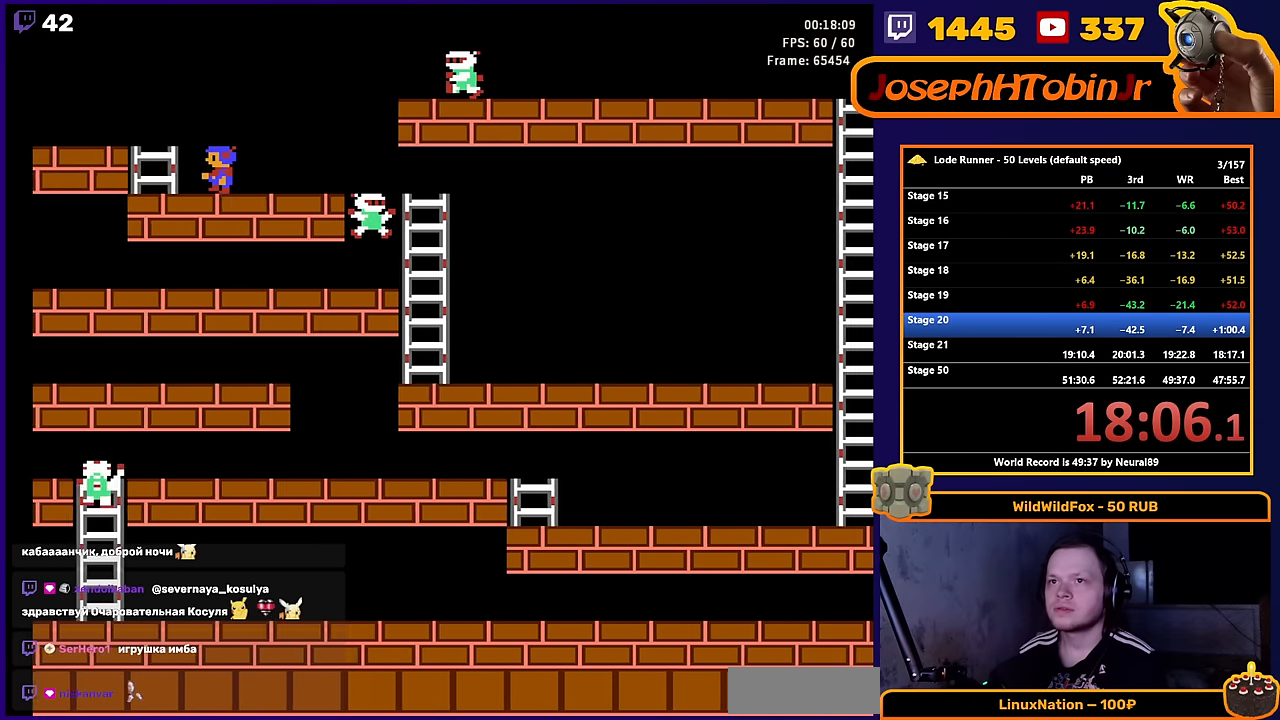
{"buttons": ["DPAD_LEFT"], "events": [[150, "DPAD_UP", "down"], [300, "DPAD_UP", "up"]]}
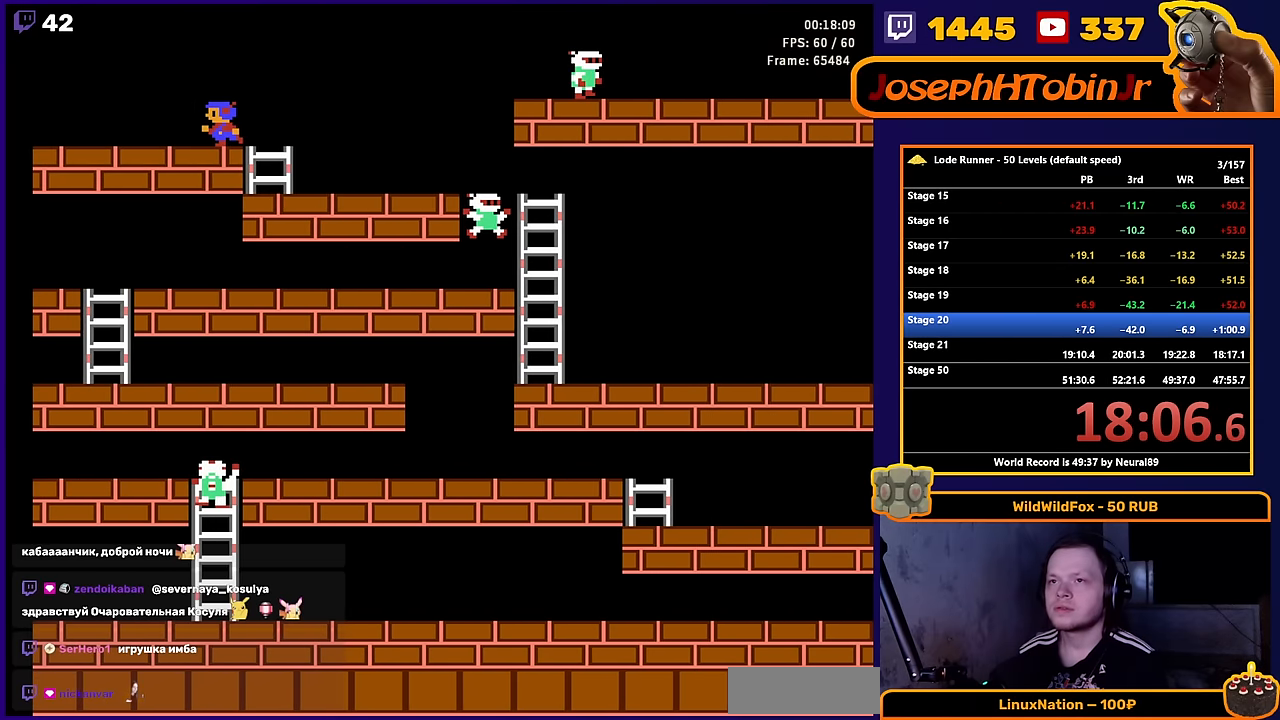
{"buttons": ["DPAD_LEFT"], "events": []}
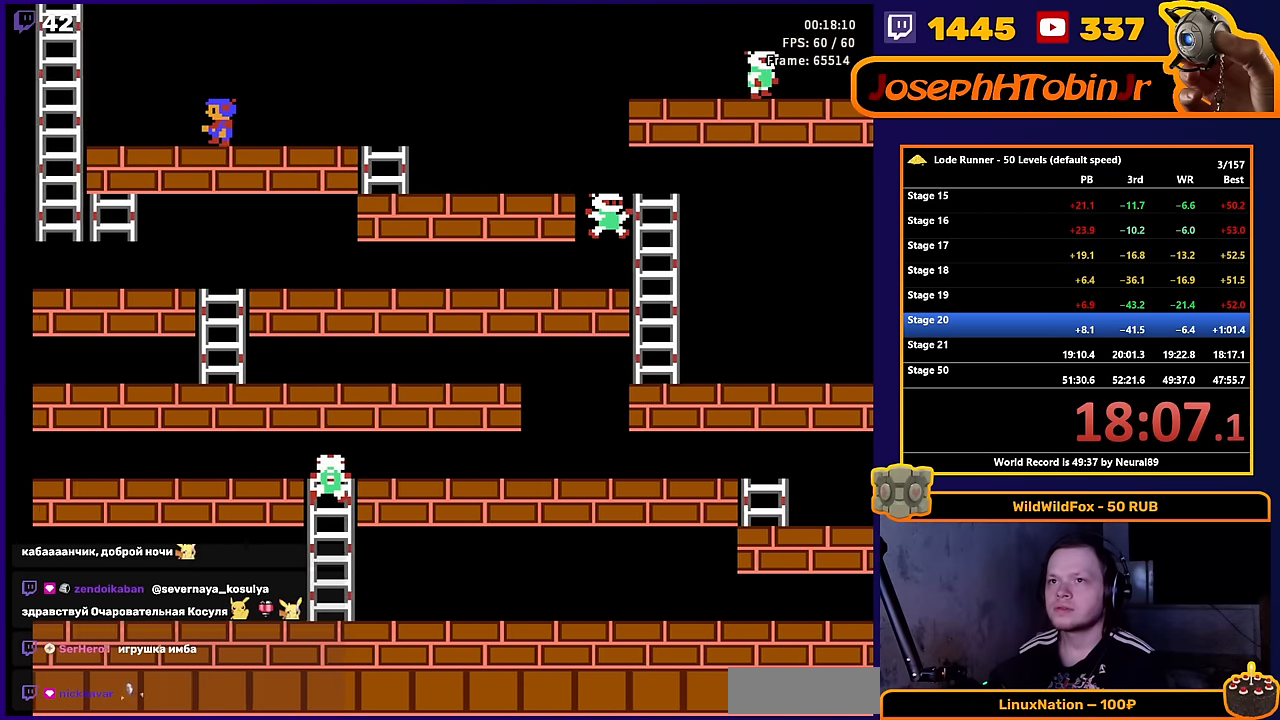
{"buttons": ["DPAD_LEFT"], "events": []}
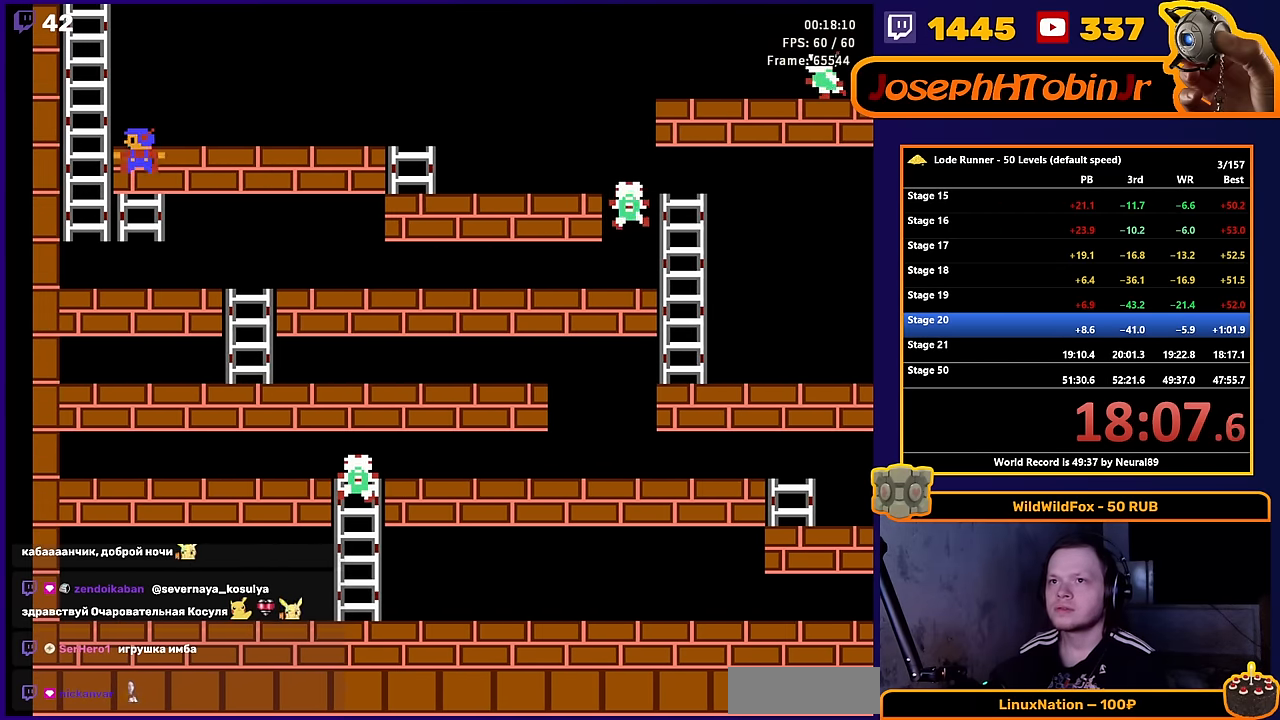
{"buttons": ["DPAD_UP"], "events": [[183, "DPAD_UP", "down"], [316, "DPAD_LEFT", "up"]]}
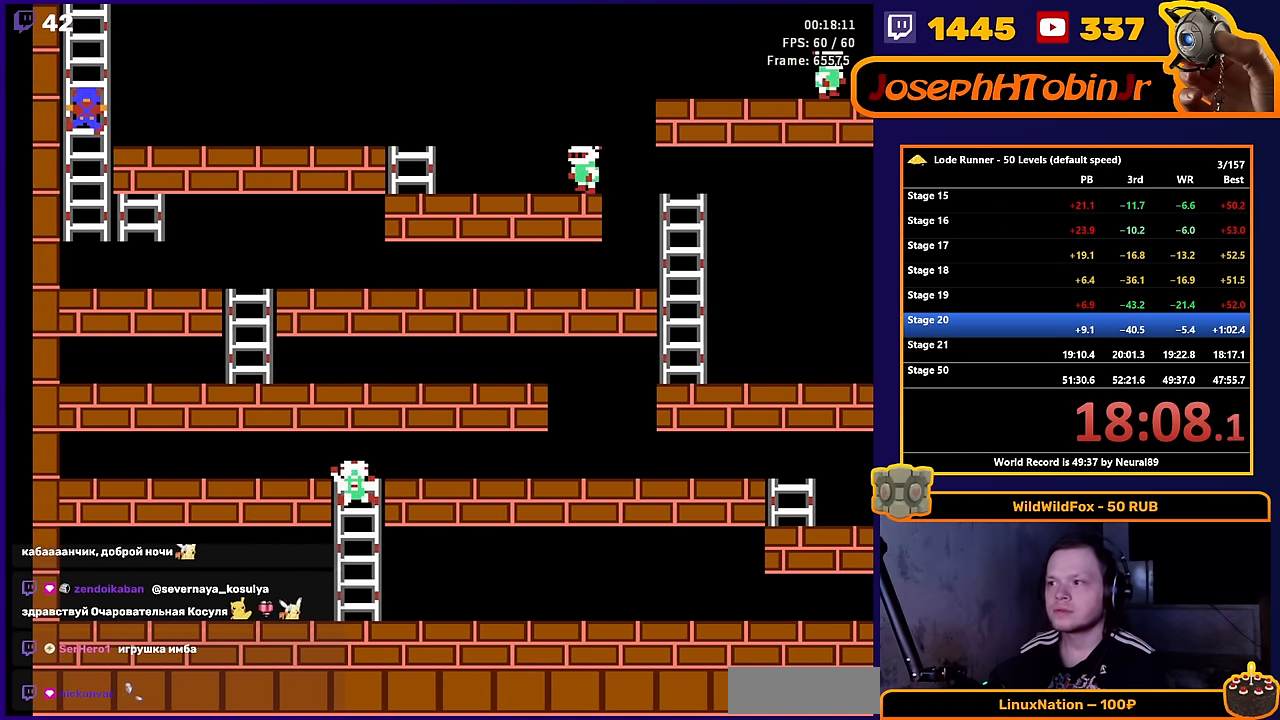
{"buttons": ["DPAD_UP"], "events": []}
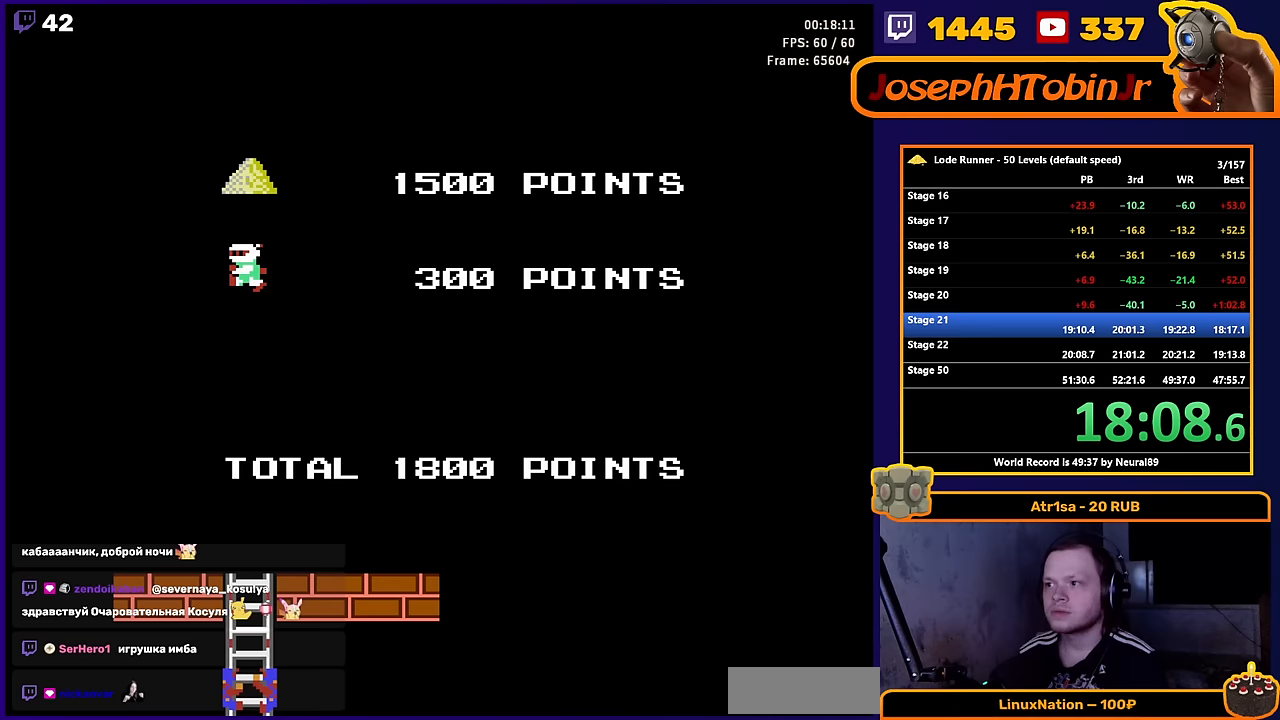
{"buttons": [], "events": [[50, "DPAD_UP", "up"], [233, "SELECT", "down"], [367, "SELECT", "up"]]}
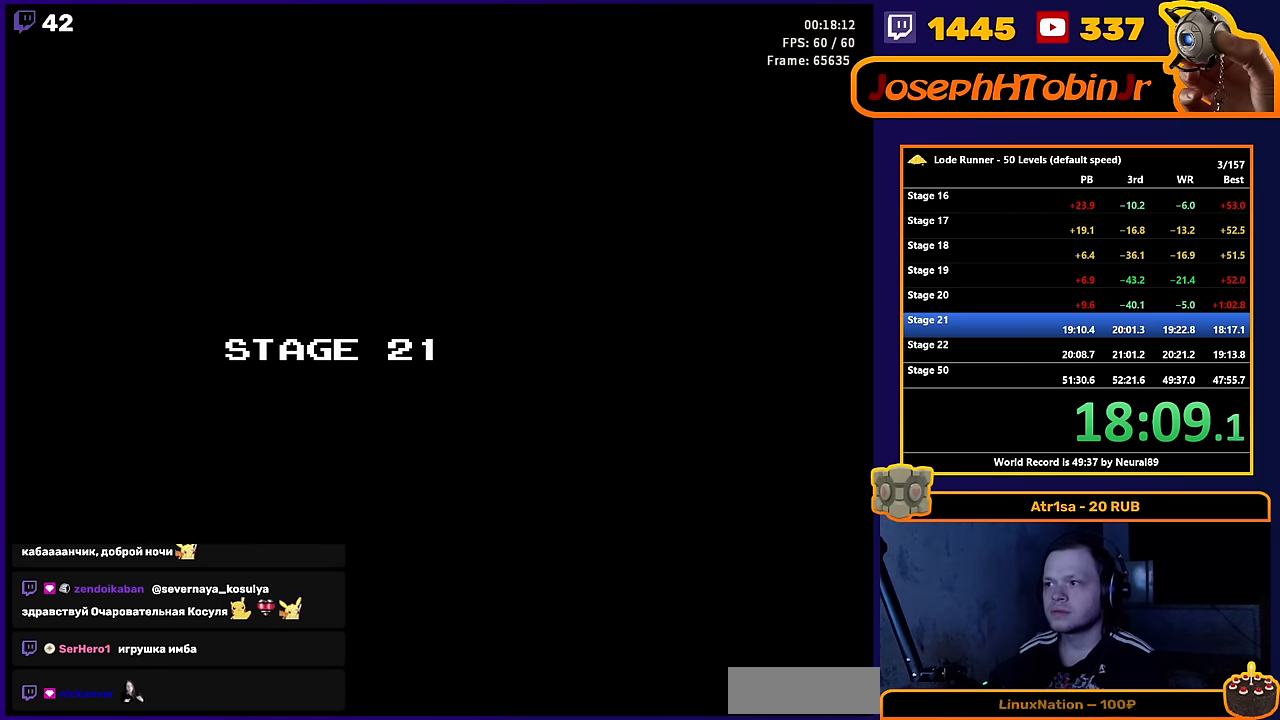
{"buttons": [], "events": [[33, "START", "down"], [167, "START", "up"]]}